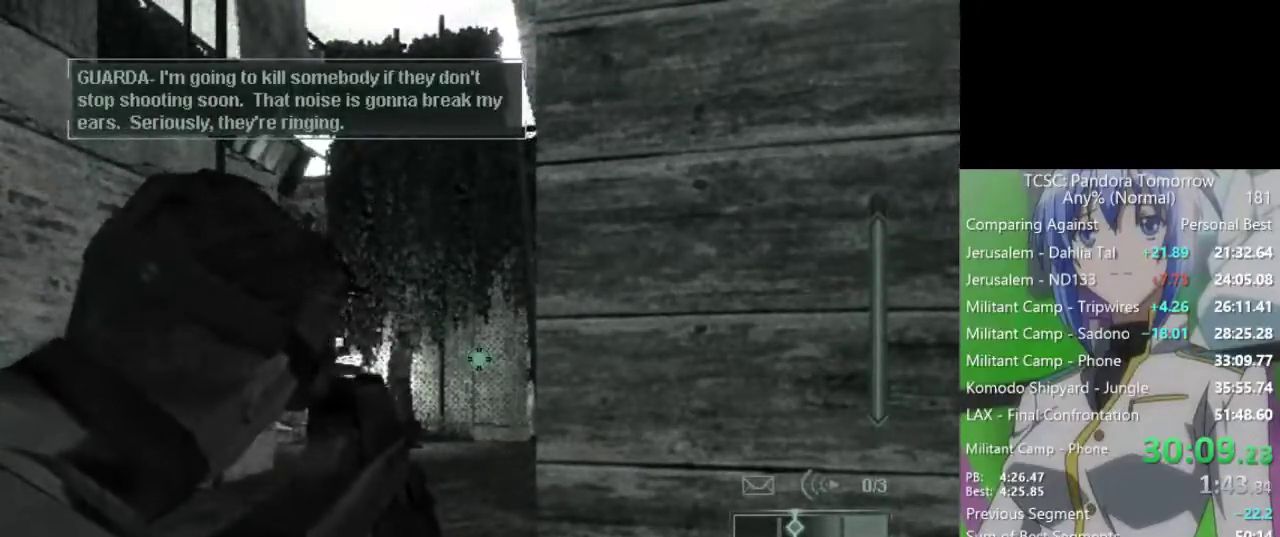
Gameplay with keyboard and mouse; each line is a JSON object with the keys and mouse buttons held at the frame after it. "events" lists presses ("down") and releases ("up") of "1", "2", "3", "4", "5", "a", "alt", "c", "caps_lock", "ctrl", "d", "e", "f", "g", "q", "r", "s", "shift", "space", "t", "tab", "v", "w", "x", "z", "mouse_left", "mouse_wheel" and "mouse_right" between this image and that frame as [ms after this image, input, new state], when the widget could be followed in between. "mouse_left", "mouse_wheel", "mouse_right" = the "left", "wheel", "right" buttons of the "mouse" list. No other keys are recorded. "wheel" means that the mouse wheel is clicked or scrolled. Not read: mouse_move.
{"keys": [], "mouse": [], "events": []}
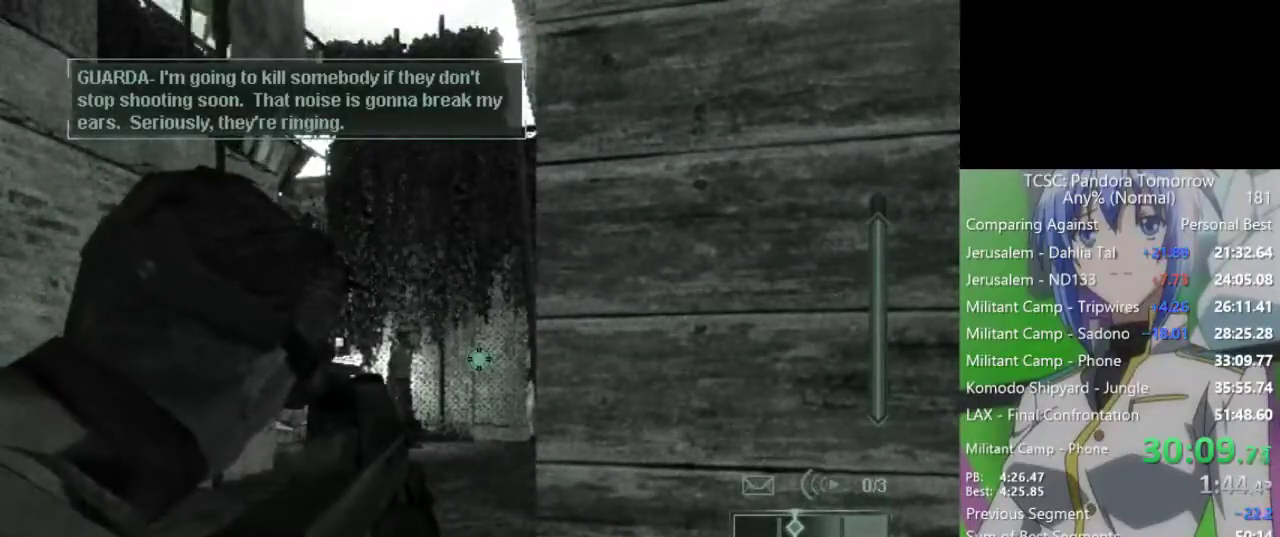
{"keys": [], "mouse": [], "events": []}
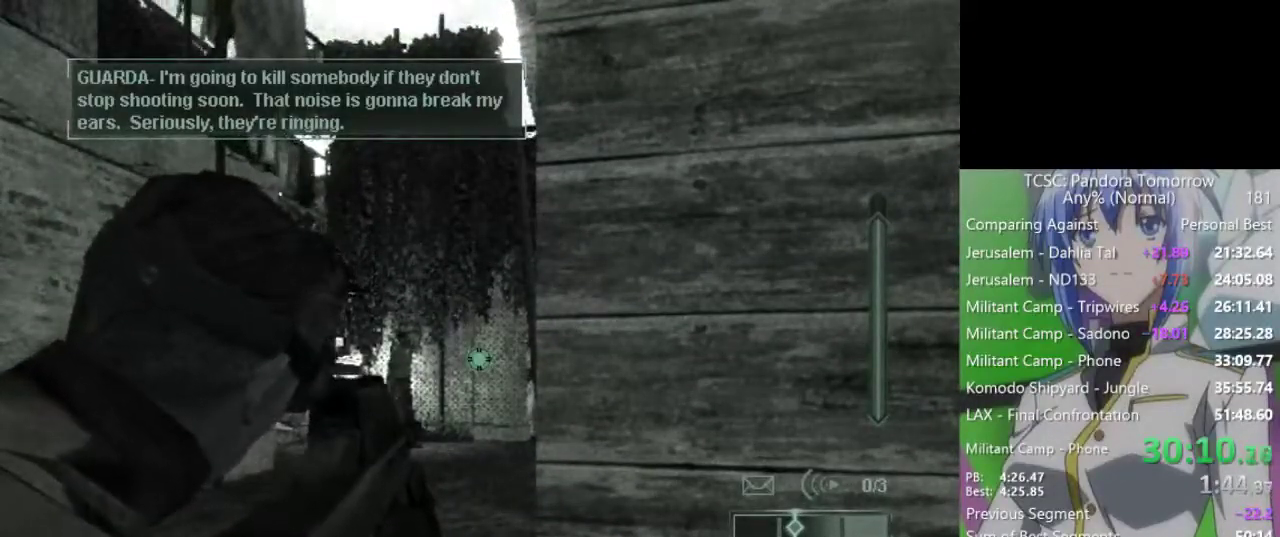
{"keys": [], "mouse": [], "events": []}
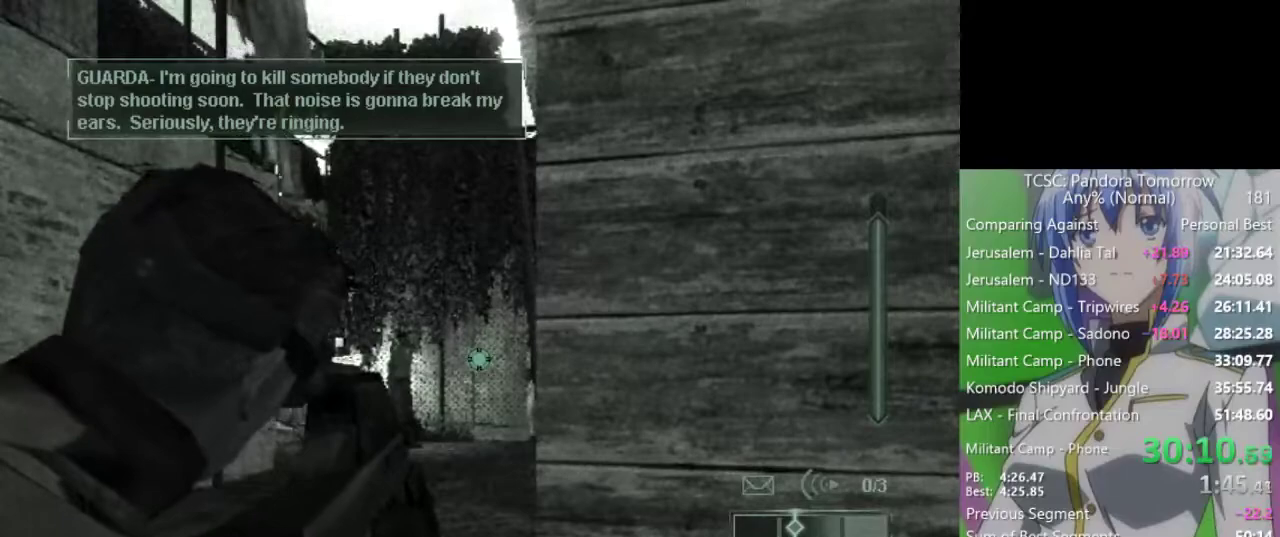
{"keys": [], "mouse": [], "events": []}
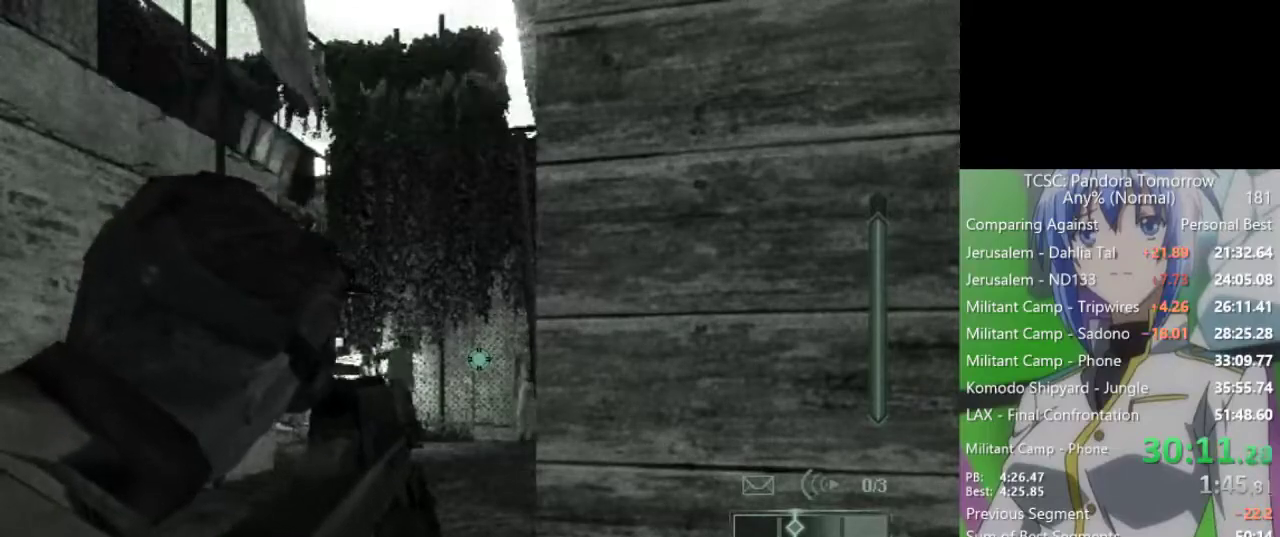
{"keys": [], "mouse": [], "events": []}
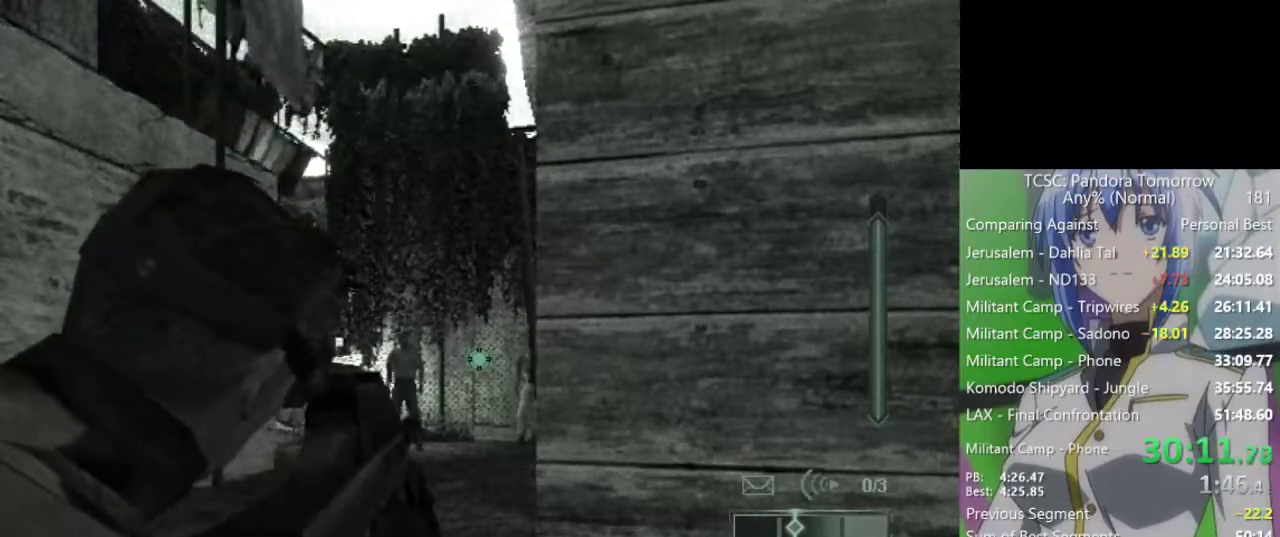
{"keys": [], "mouse": [], "events": [[400, "mouse_right", "down"], [500, "mouse_right", "up"]]}
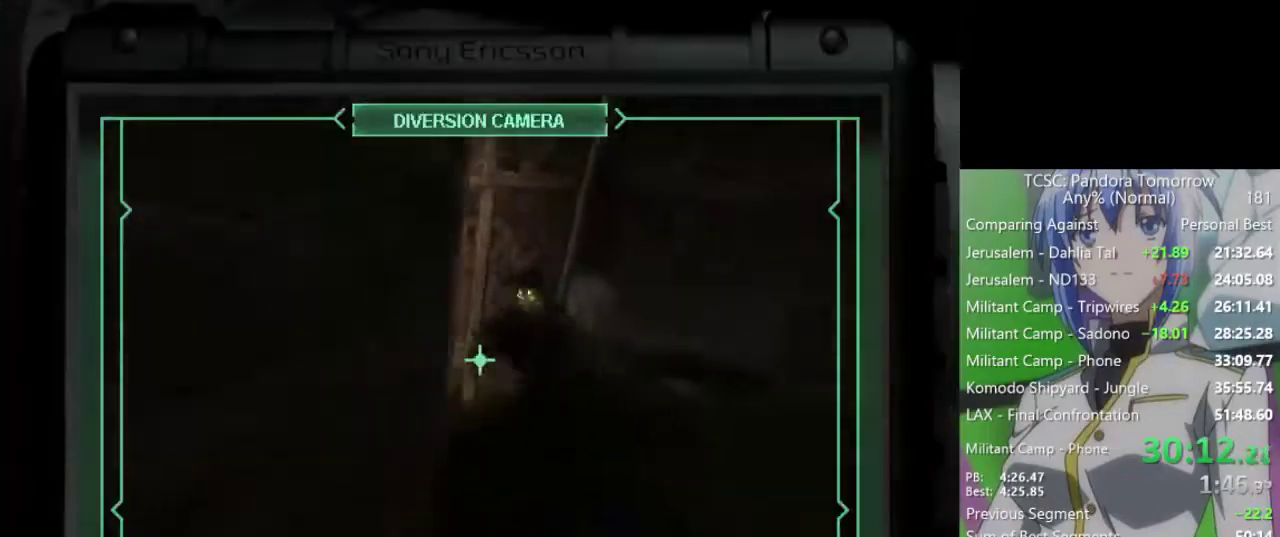
{"keys": [], "mouse": ["right"], "events": [[383, "mouse_right", "down"]]}
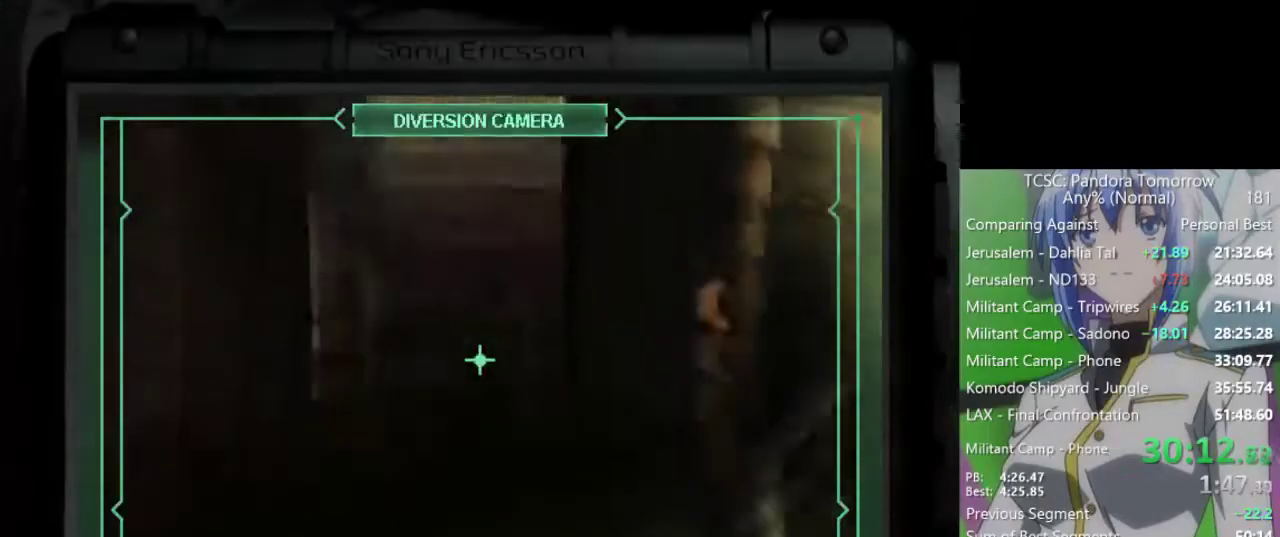
{"keys": [], "mouse": [], "events": [[17, "mouse_right", "up"], [117, "mouse_left", "down"], [250, "mouse_left", "up"]]}
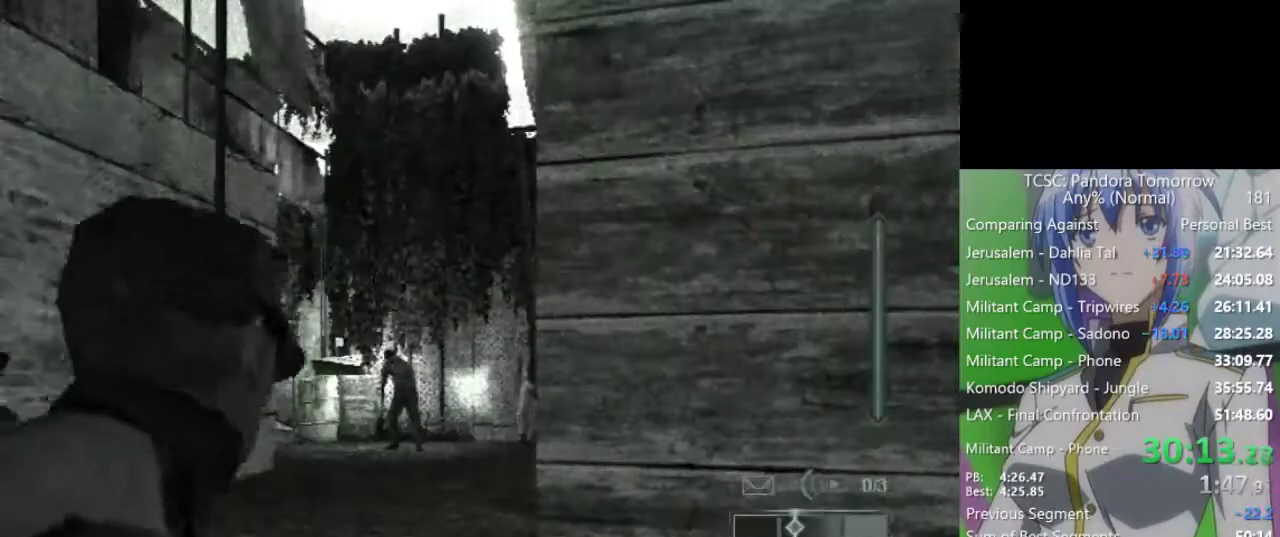
{"keys": [], "mouse": [], "events": []}
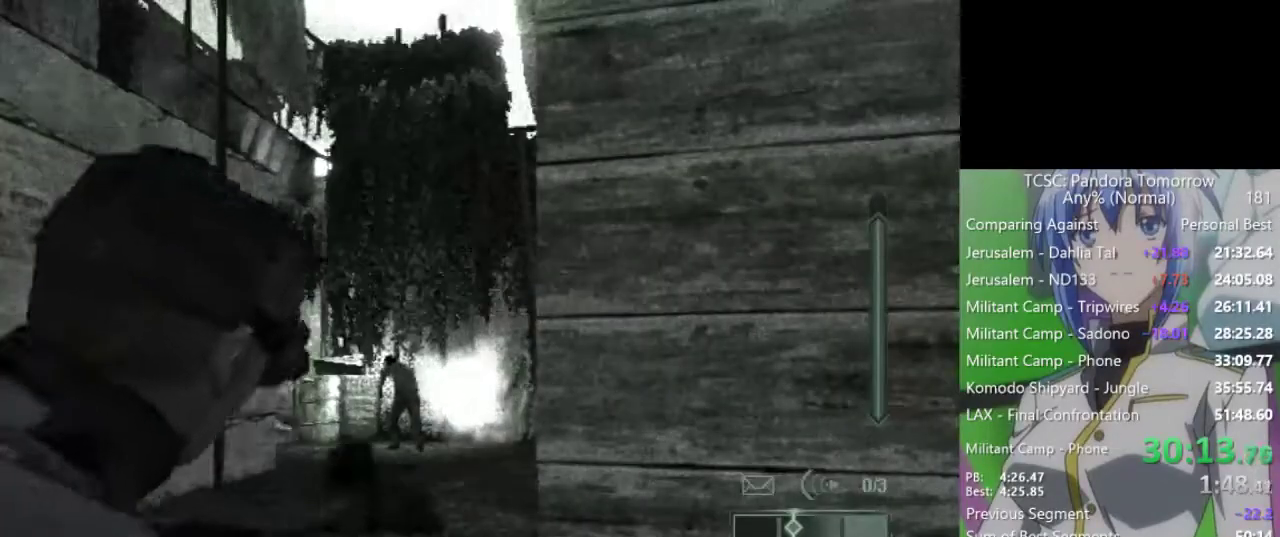
{"keys": [], "mouse": [], "events": [[233, "4", "down"], [383, "4", "up"]]}
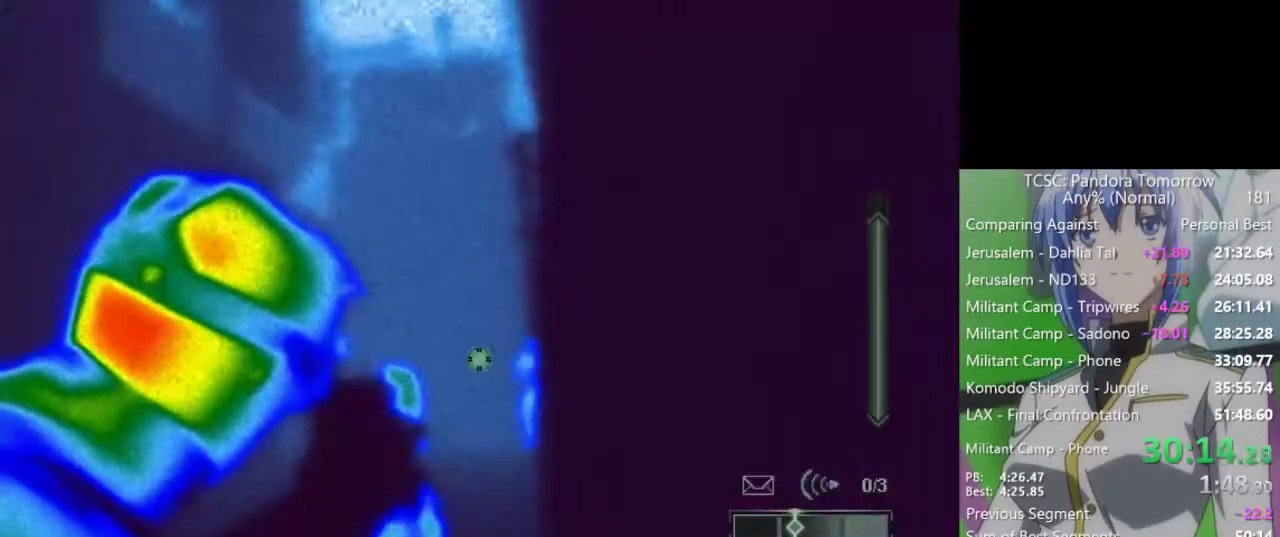
{"keys": [], "mouse": [], "events": []}
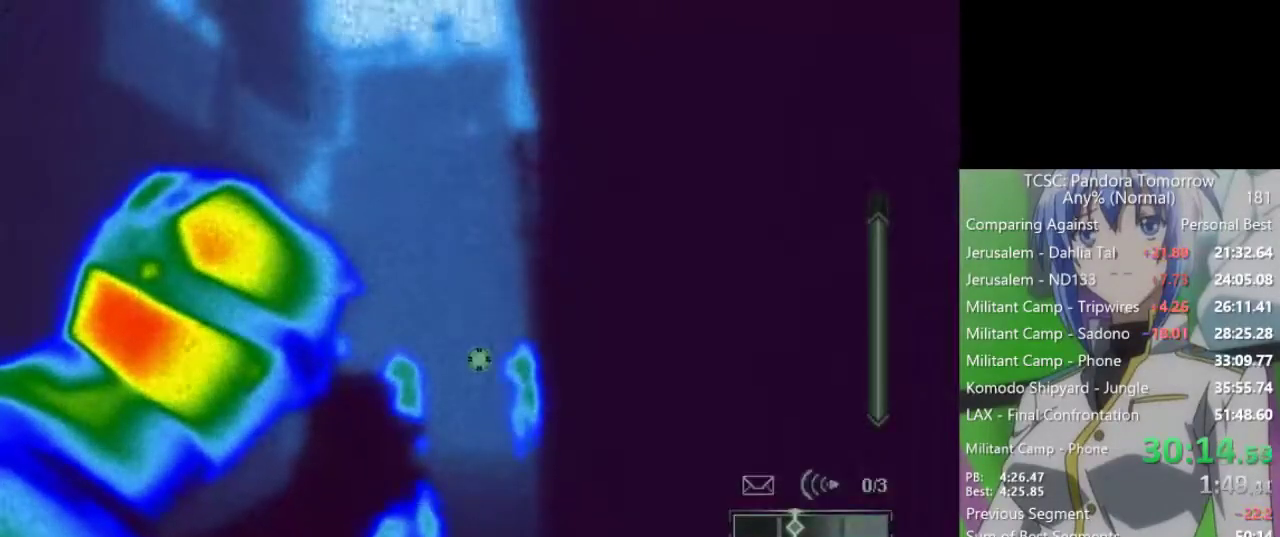
{"keys": ["c", "w"], "mouse": [], "events": [[317, "a", "down"], [317, "e", "down"], [317, "w", "down"], [367, "e", "up"], [417, "a", "up"], [500, "c", "down"]]}
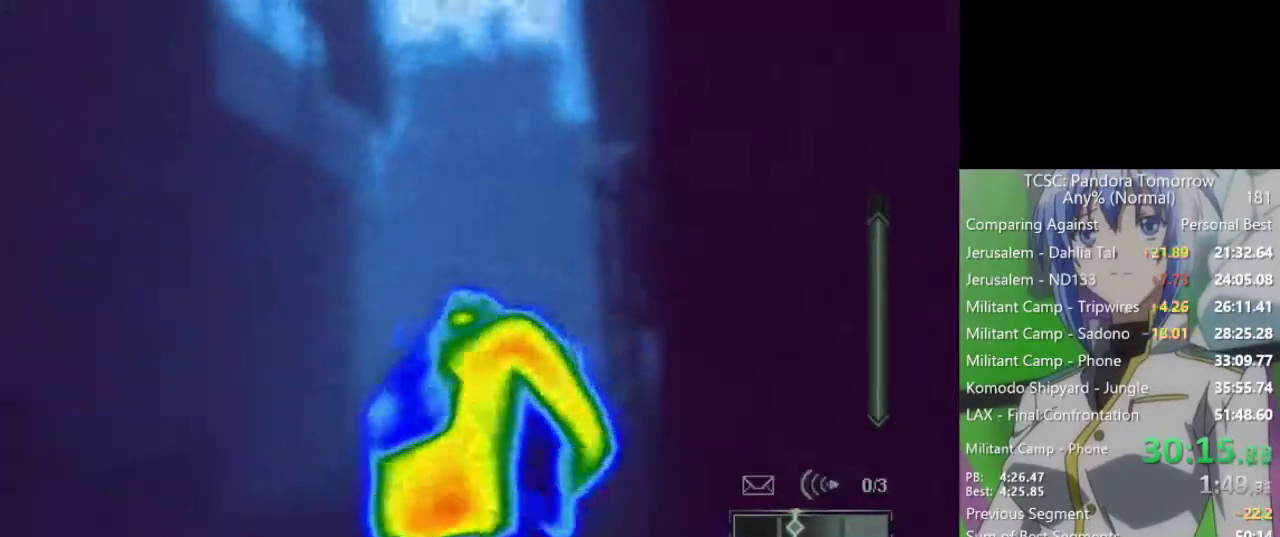
{"keys": ["w"], "mouse": ["wheel"], "events": [[150, "c", "up"], [383, "mouse_wheel", "down"]]}
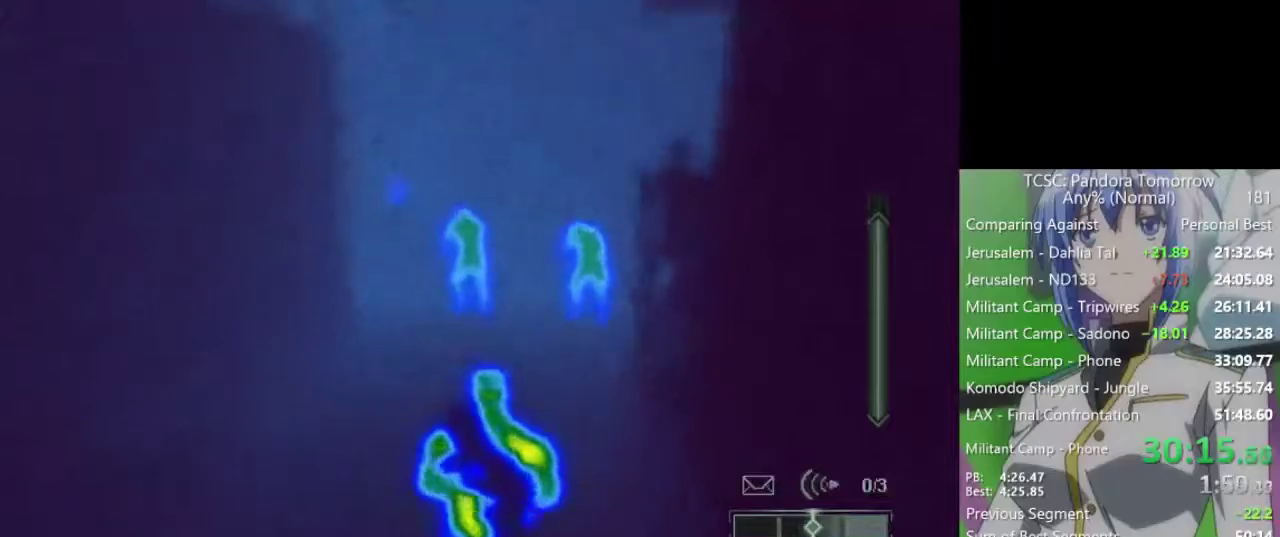
{"keys": ["w"], "mouse": [], "events": [[17, "mouse_wheel", "up"], [250, "3", "down"], [350, "3", "up"], [350, "mouse_wheel", "down"], [483, "mouse_wheel", "up"]]}
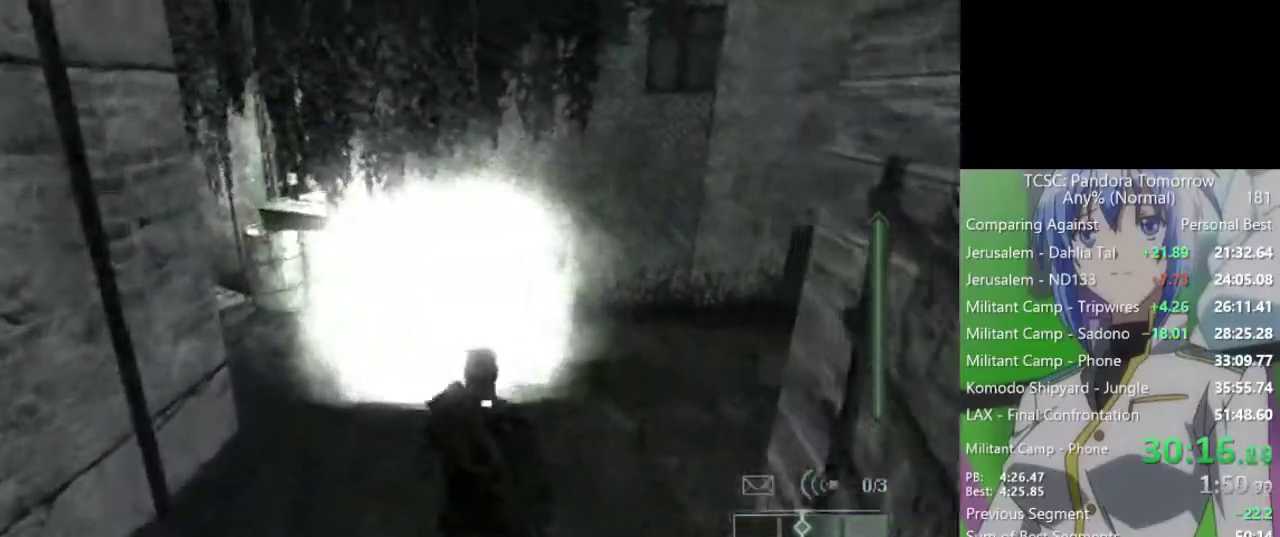
{"keys": ["a", "w"], "mouse": [], "events": [[267, "a", "down"], [317, "a", "up"], [317, "mouse_left", "down"], [417, "a", "down"], [500, "mouse_left", "up"]]}
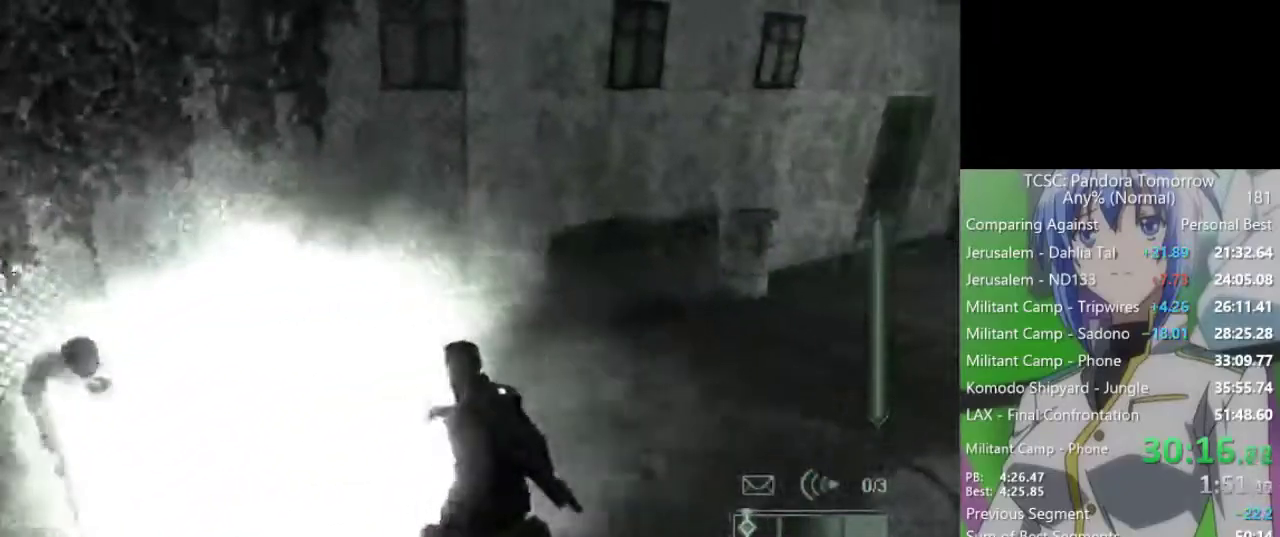
{"keys": [], "mouse": ["left"], "events": [[50, "a", "up"], [100, "a", "down"], [100, "mouse_left", "down"], [183, "mouse_left", "up"], [233, "mouse_left", "down"], [333, "a", "up"], [333, "mouse_left", "up"], [333, "w", "up"], [417, "mouse_left", "down"]]}
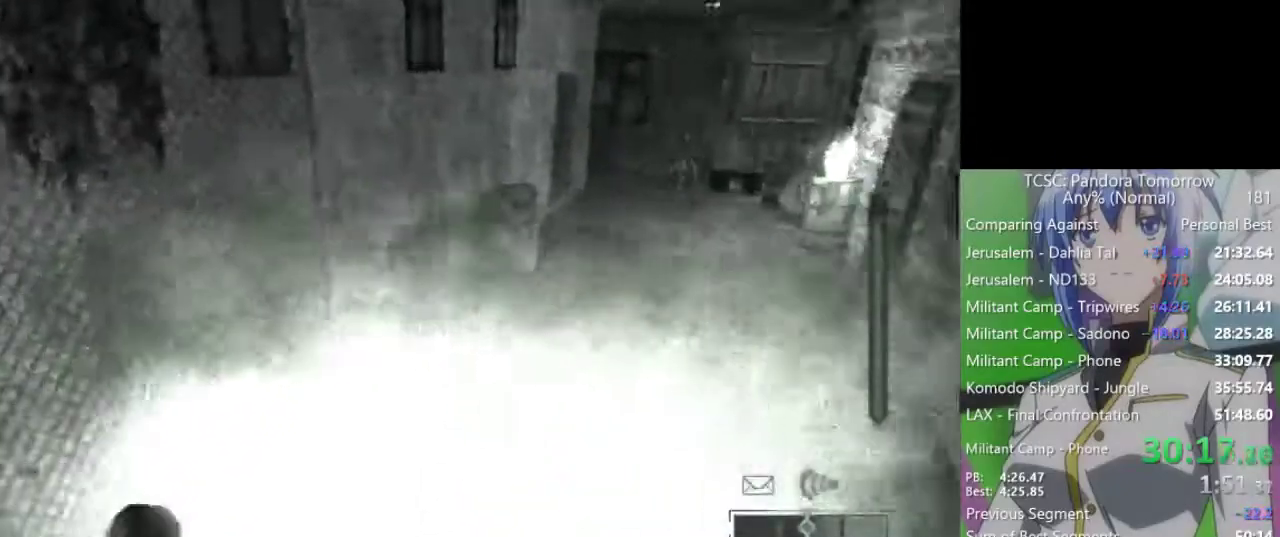
{"keys": [], "mouse": ["left"], "events": [[17, "mouse_left", "up"], [67, "mouse_left", "down"], [167, "mouse_left", "up"], [250, "mouse_left", "down"], [350, "mouse_left", "up"], [400, "mouse_left", "down"]]}
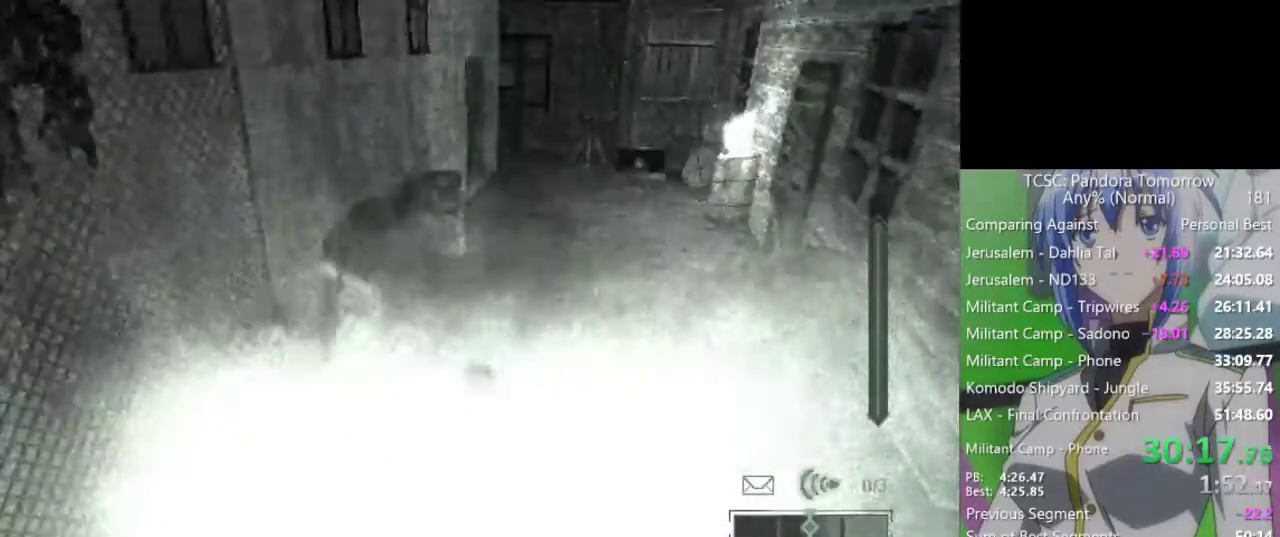
{"keys": [], "mouse": [], "events": [[33, "mouse_left", "up"]]}
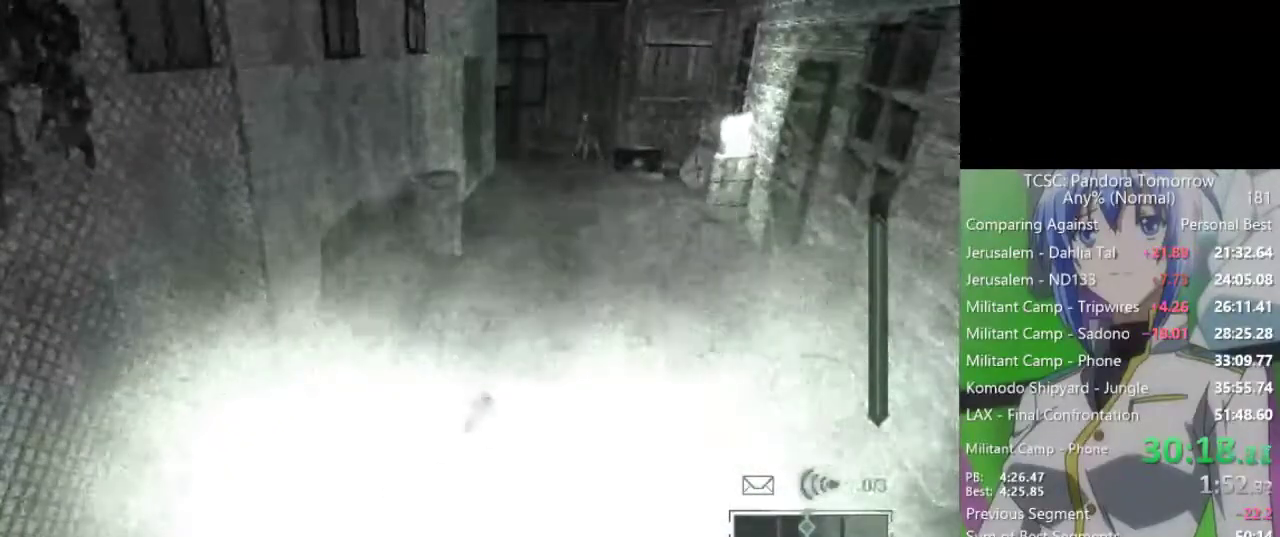
{"keys": ["d"], "mouse": [], "events": [[150, "d", "down"]]}
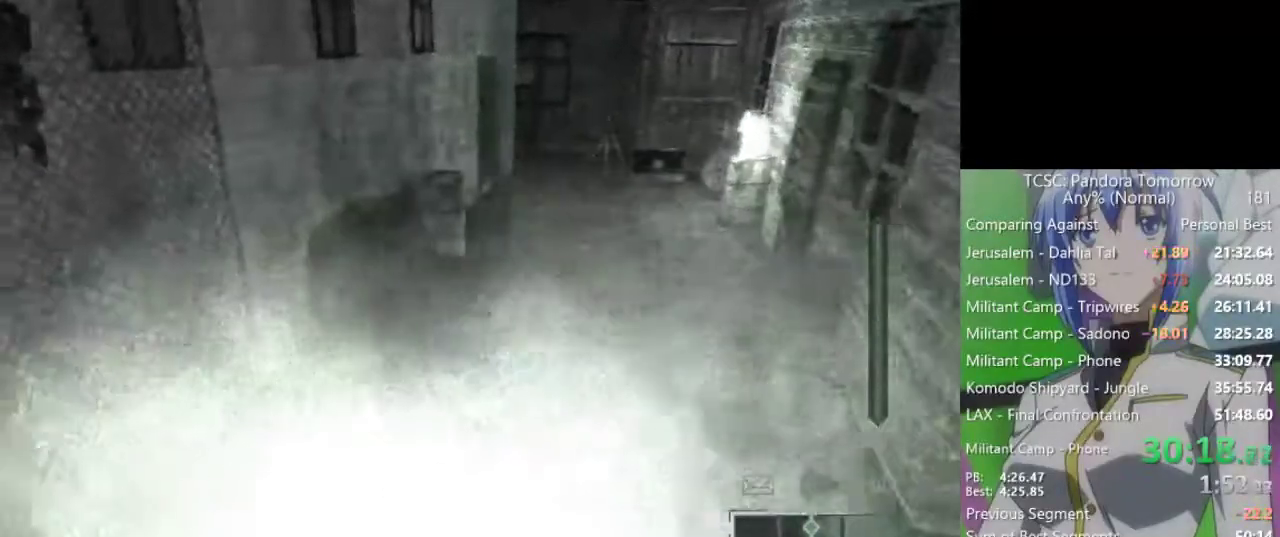
{"keys": [], "mouse": [], "events": [[117, "d", "up"]]}
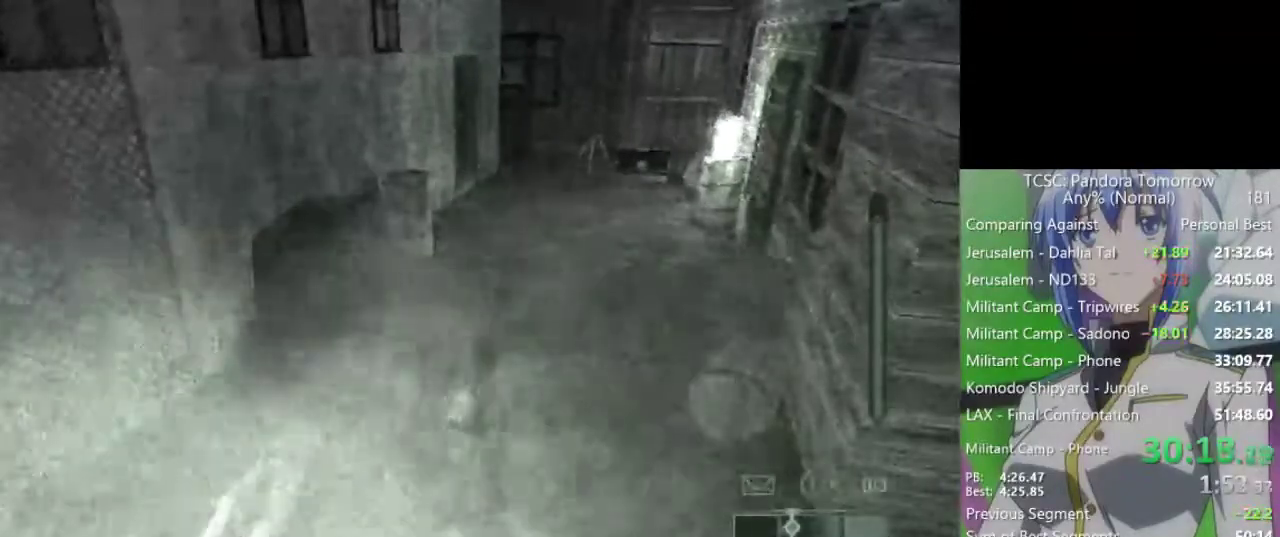
{"keys": ["w"], "mouse": [], "events": [[33, "w", "down"], [83, "w", "up"], [167, "w", "down"], [217, "w", "up"], [367, "w", "down"], [400, "w", "up"], [500, "w", "down"]]}
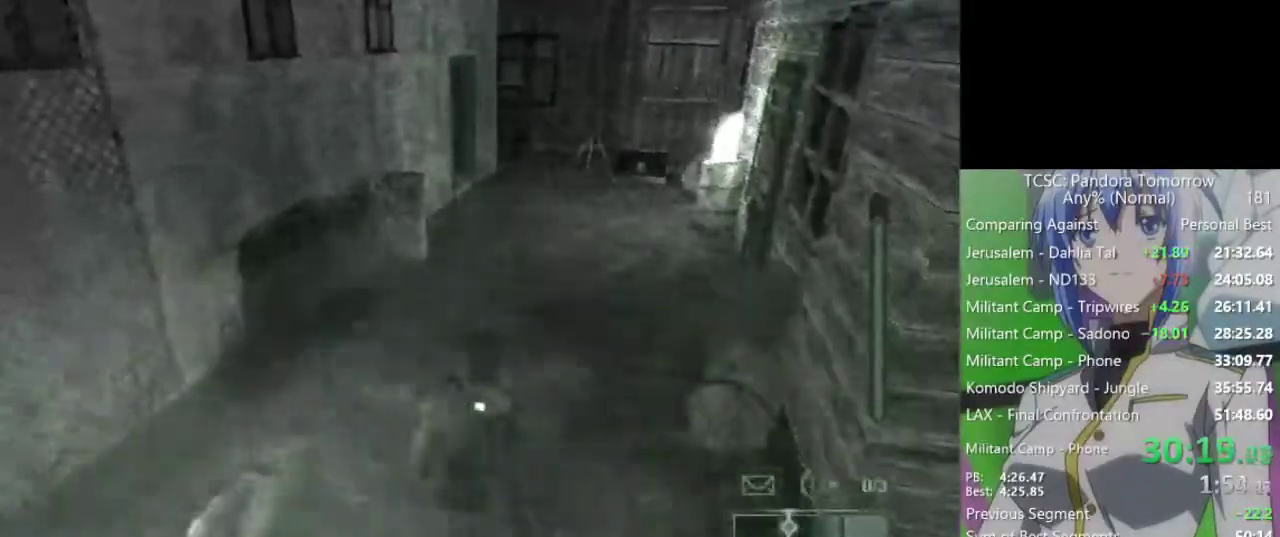
{"keys": [], "mouse": [], "events": [[50, "w", "up"]]}
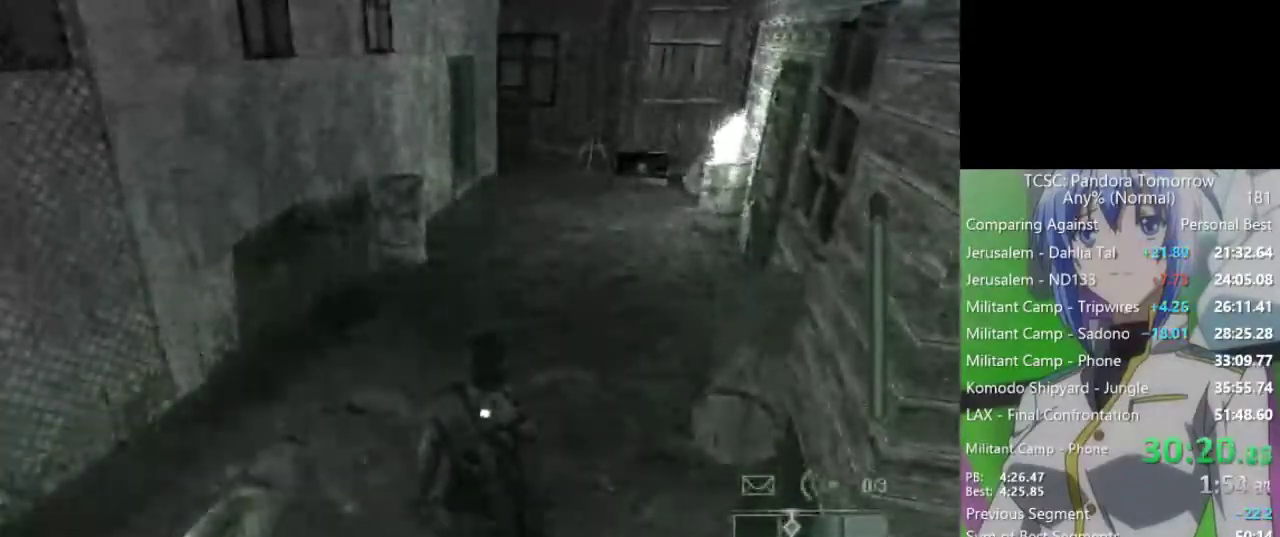
{"keys": [], "mouse": [], "events": []}
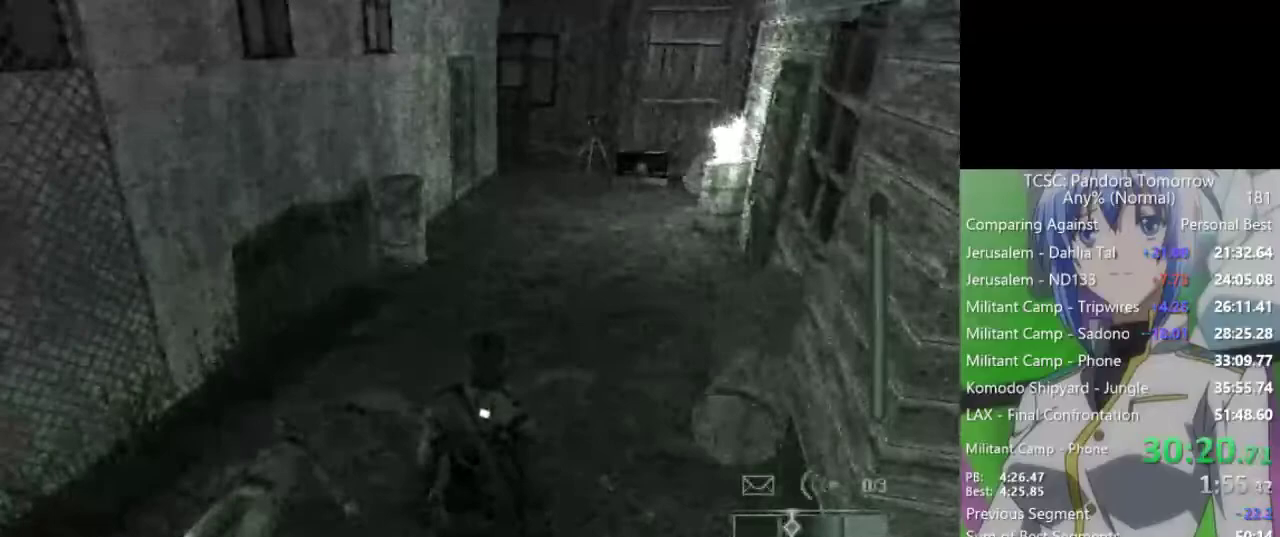
{"keys": [], "mouse": [], "events": [[400, "2", "down"], [500, "2", "up"]]}
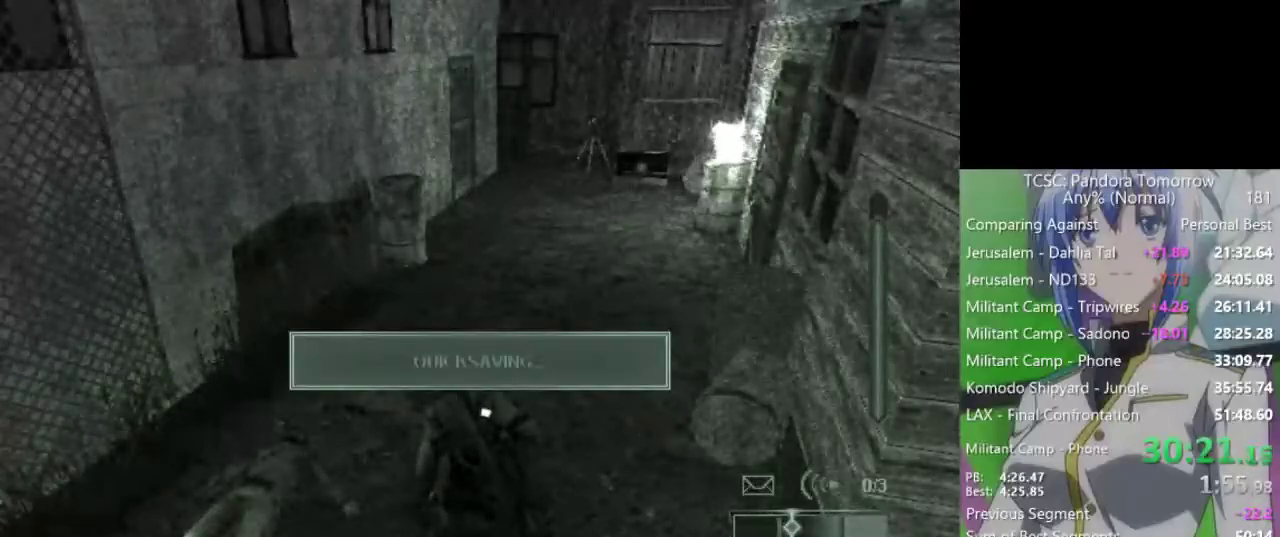
{"keys": ["1"], "mouse": [], "events": [[150, "1", "down"], [183, "1", "up"], [283, "1", "down"], [383, "1", "up"], [467, "1", "down"]]}
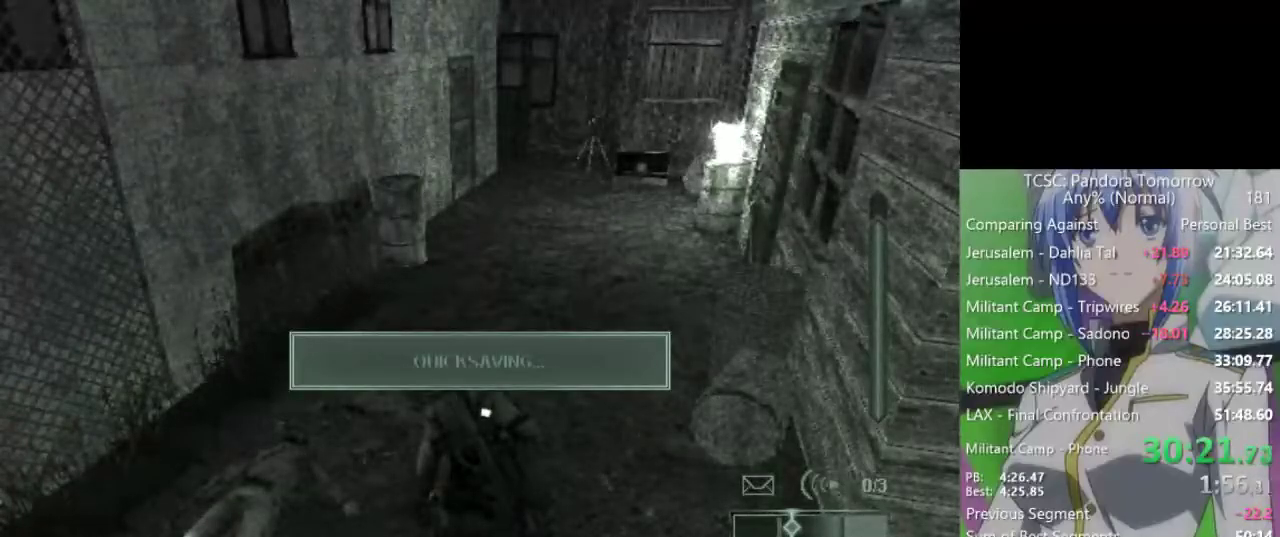
{"keys": [], "mouse": [], "events": [[17, "1", "up"], [117, "1", "down"], [200, "1", "up"], [250, "1", "down"], [400, "1", "up"]]}
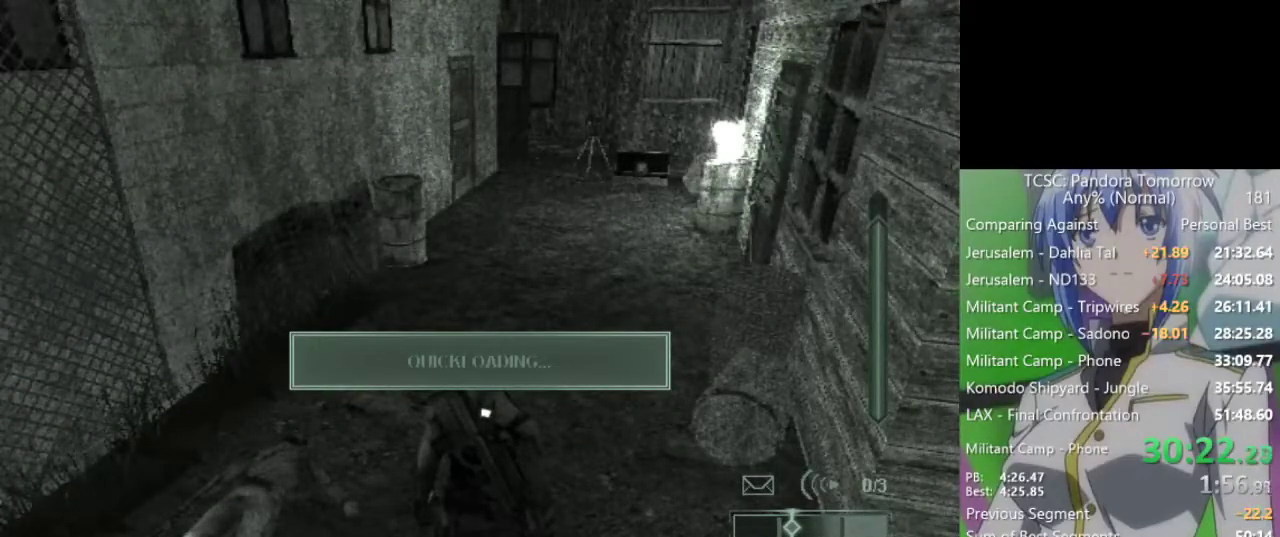
{"keys": ["w"], "mouse": [], "events": [[400, "w", "down"]]}
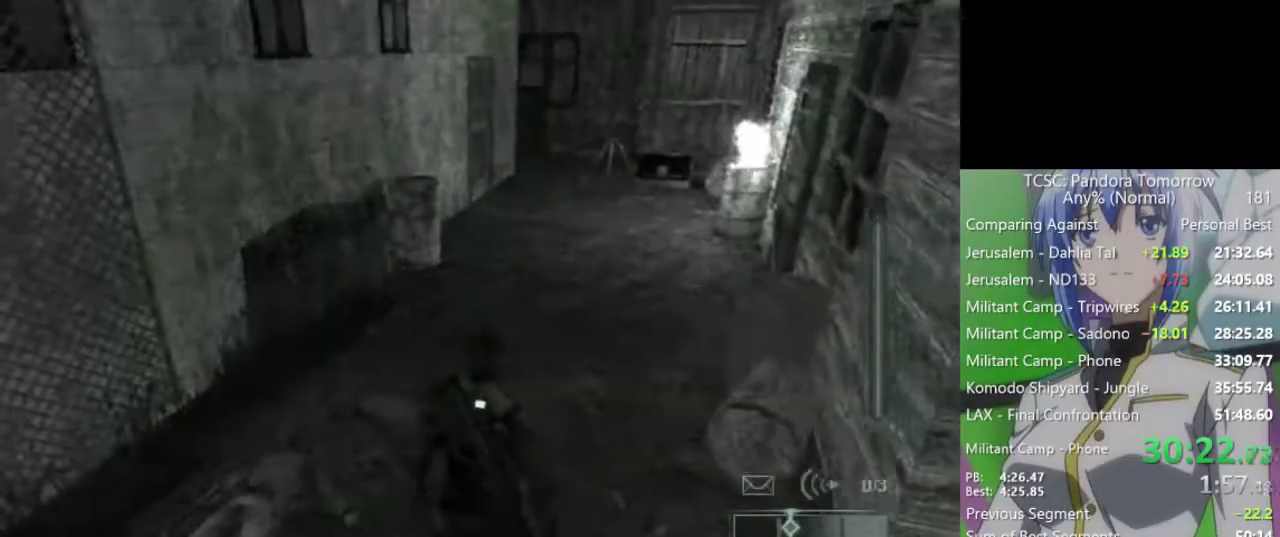
{"keys": ["w"], "mouse": ["wheel"], "events": [[467, "mouse_wheel", "down"]]}
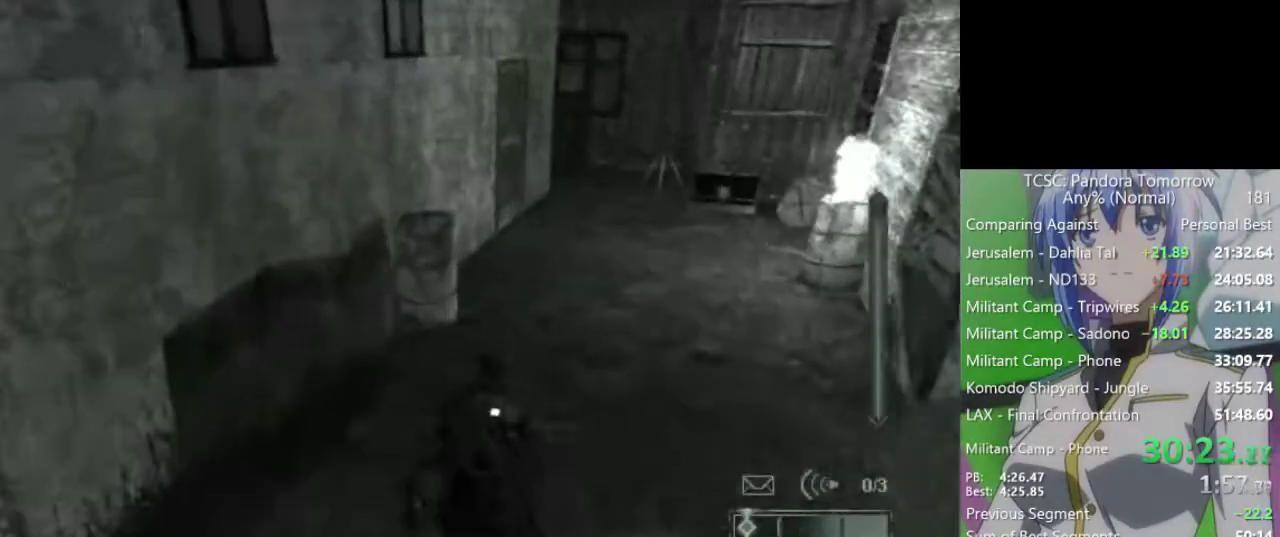
{"keys": ["w"], "mouse": ["wheel"], "events": [[117, "mouse_wheel", "up"], [400, "mouse_wheel", "down"]]}
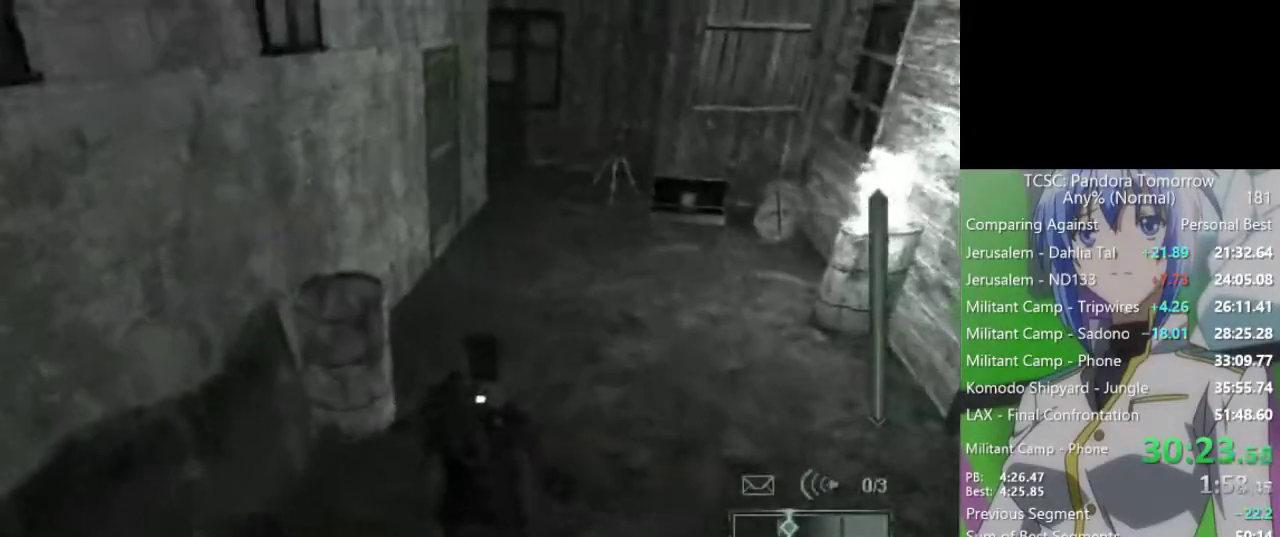
{"keys": ["w"], "mouse": [], "events": [[33, "mouse_wheel", "up"], [217, "shift", "down"], [367, "shift", "up"]]}
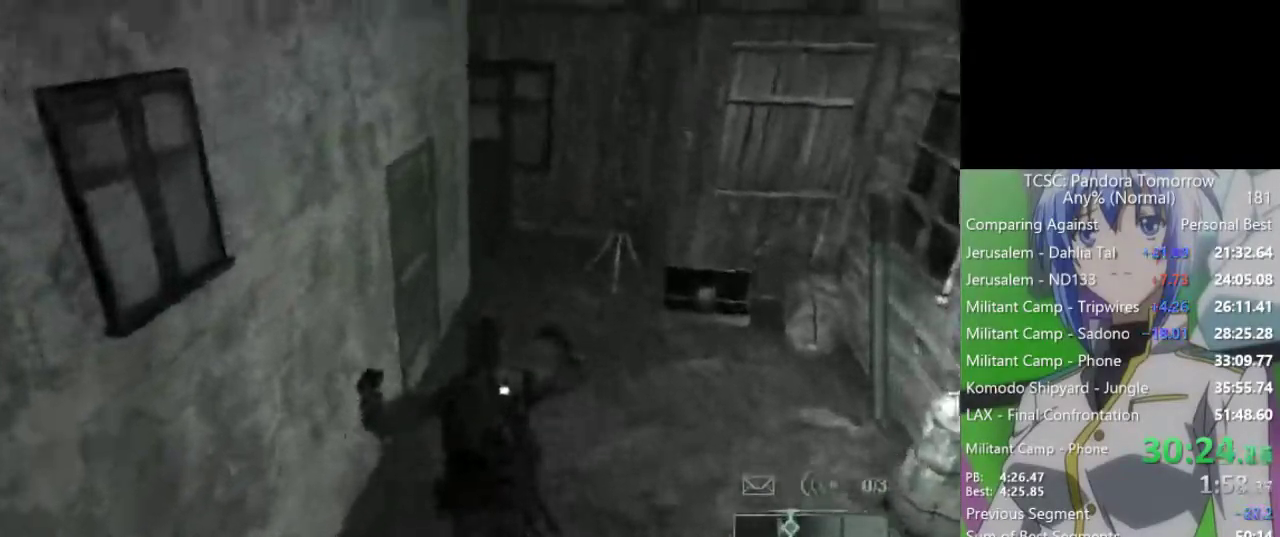
{"keys": ["shift", "w"], "mouse": [], "events": [[417, "shift", "down"]]}